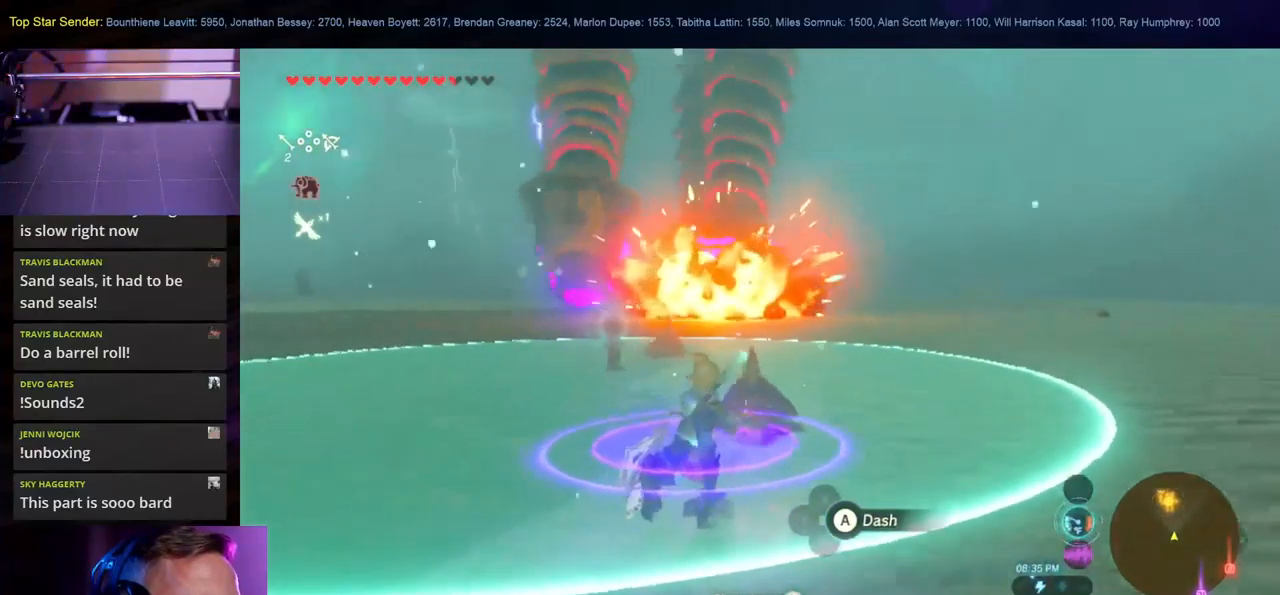
Gameplay with a controller (Nintendo layout); each line is a JSON object with the inputs held at the frame after it. "events" lists button and stick changes between this image and that frame as [ms after this image, input, new state], when the widget could be followed in between. Not read: B L1 L2 L3 R1 R2 R3.
{"buttons": [], "left_stick": "up", "right_stick": "center", "events": []}
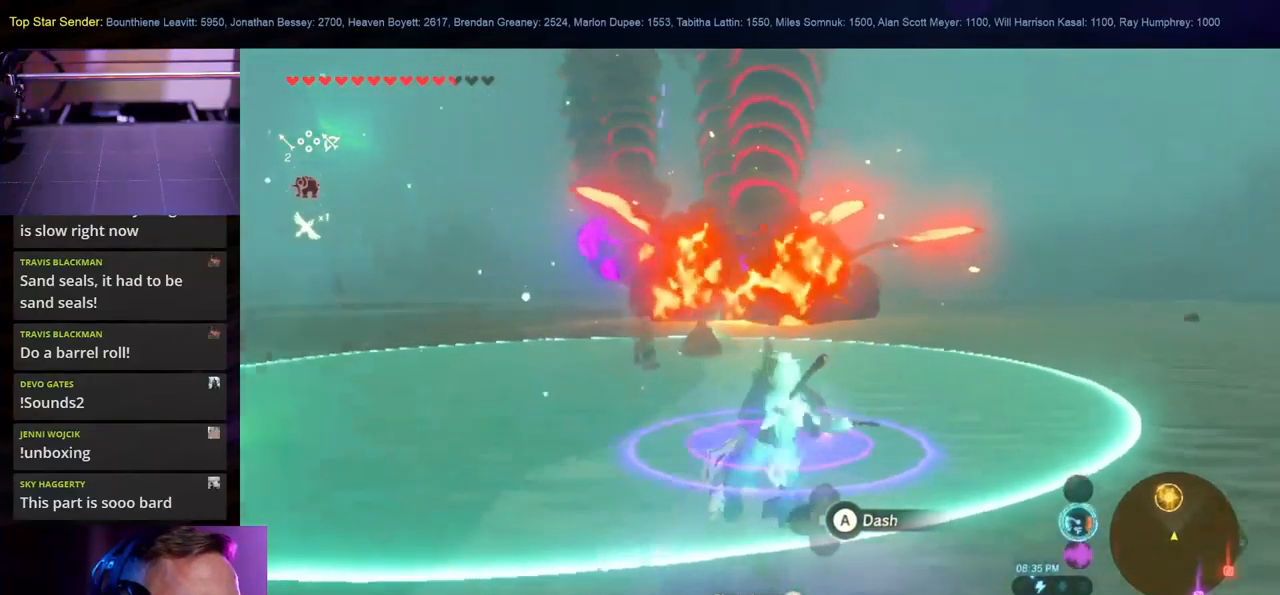
{"buttons": [], "left_stick": "up", "right_stick": "center", "events": []}
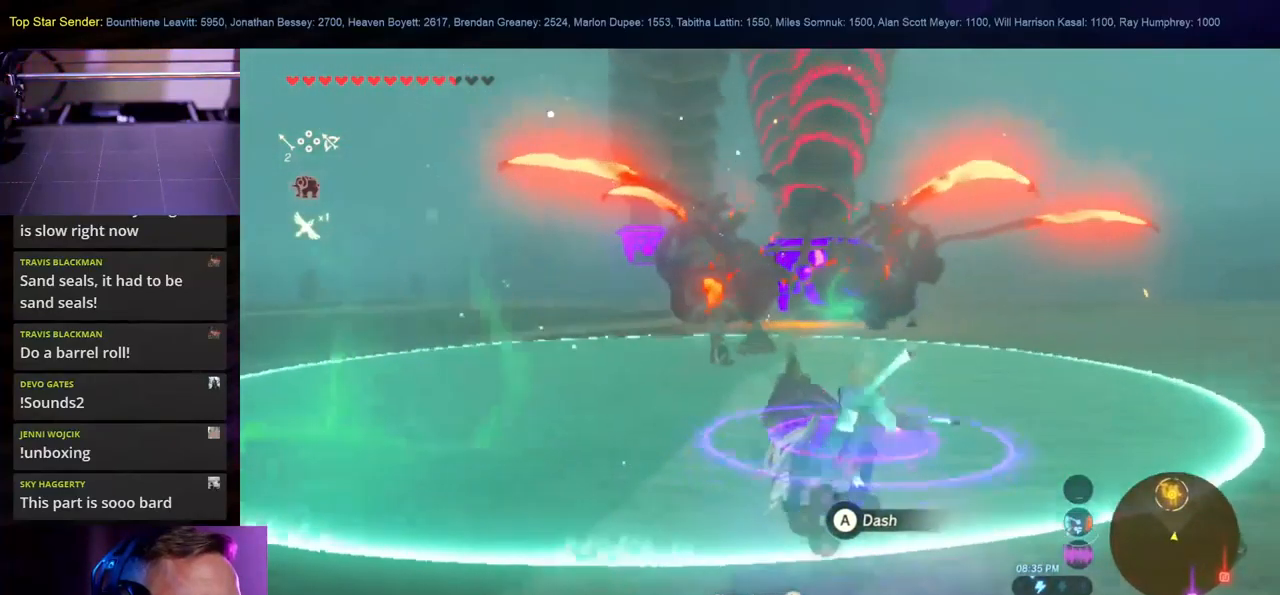
{"buttons": [], "left_stick": "up", "right_stick": "center", "events": []}
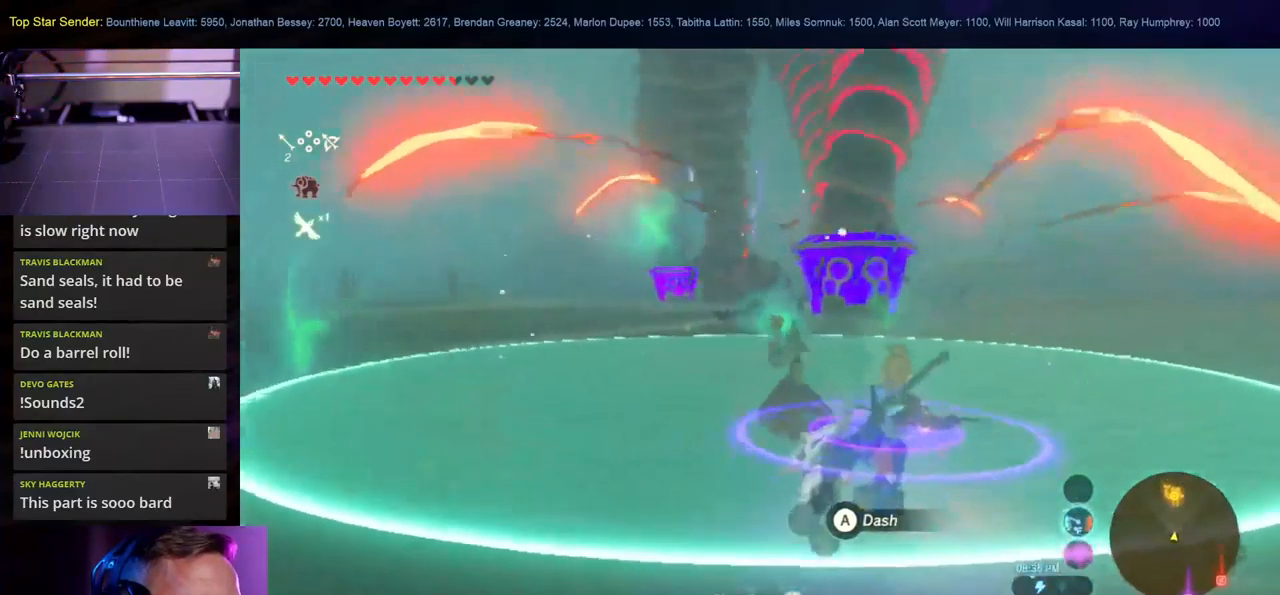
{"buttons": [], "left_stick": "up", "right_stick": "center", "events": [[300, "right_stick", "up"], [483, "right_stick", "center"]]}
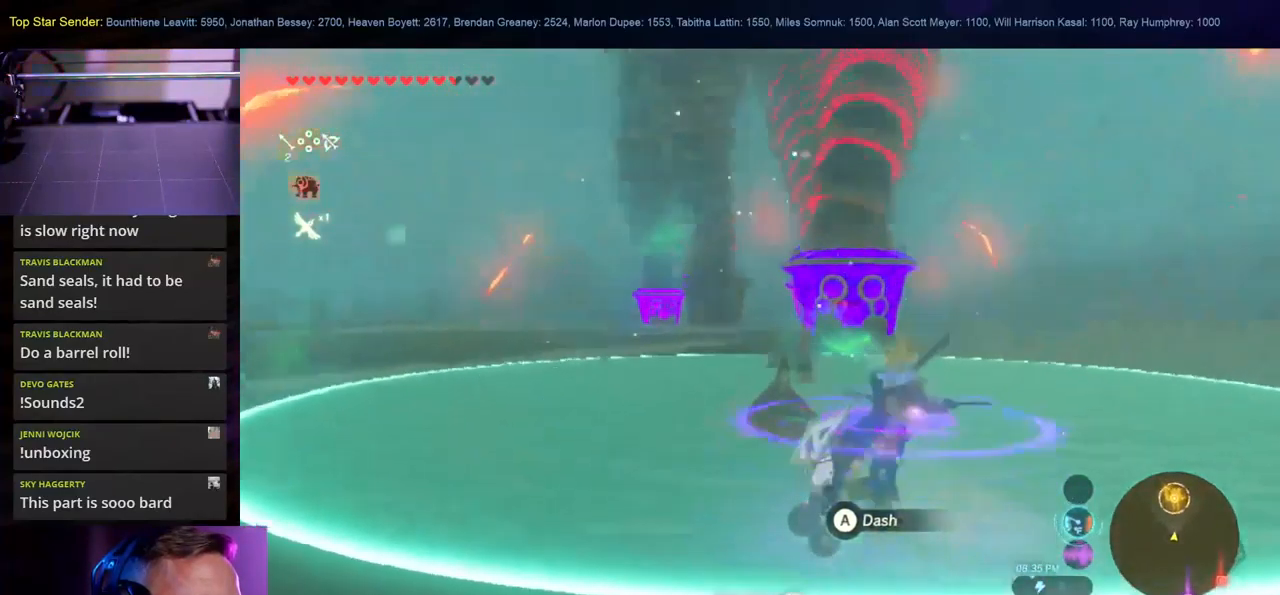
{"buttons": [], "left_stick": "up", "right_stick": "center", "events": []}
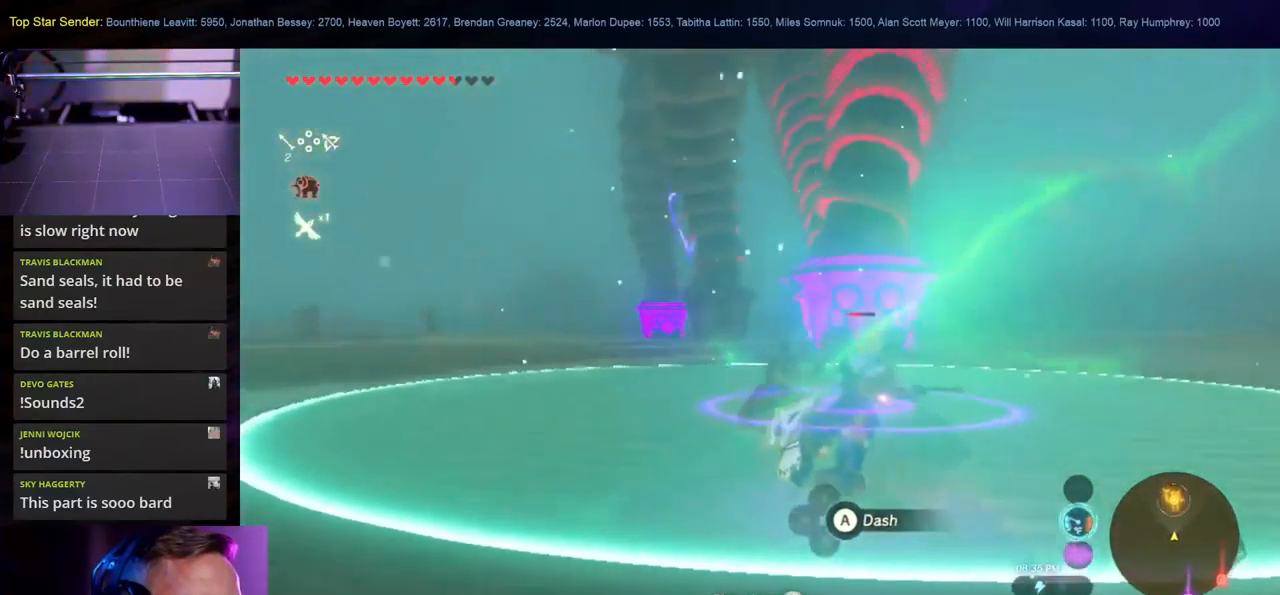
{"buttons": [], "left_stick": "up", "right_stick": "right", "events": [[483, "right_stick", "right"]]}
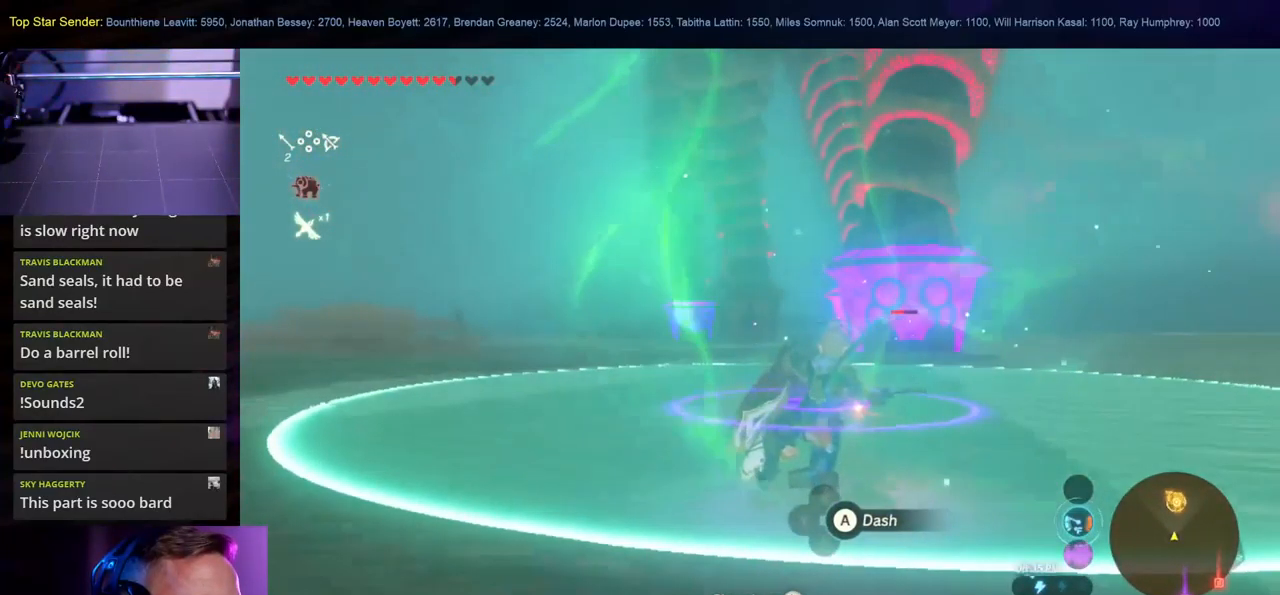
{"buttons": [], "left_stick": "up", "right_stick": "center", "events": [[50, "right_stick", "up-right"], [250, "right_stick", "center"]]}
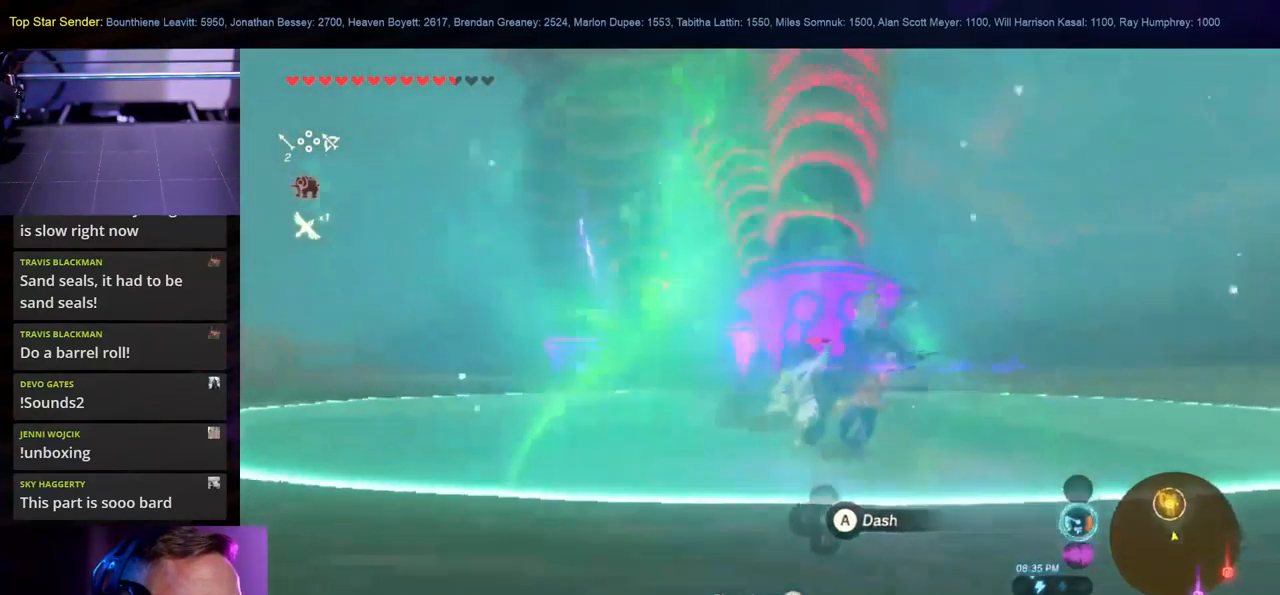
{"buttons": [], "left_stick": "up", "right_stick": "center", "events": []}
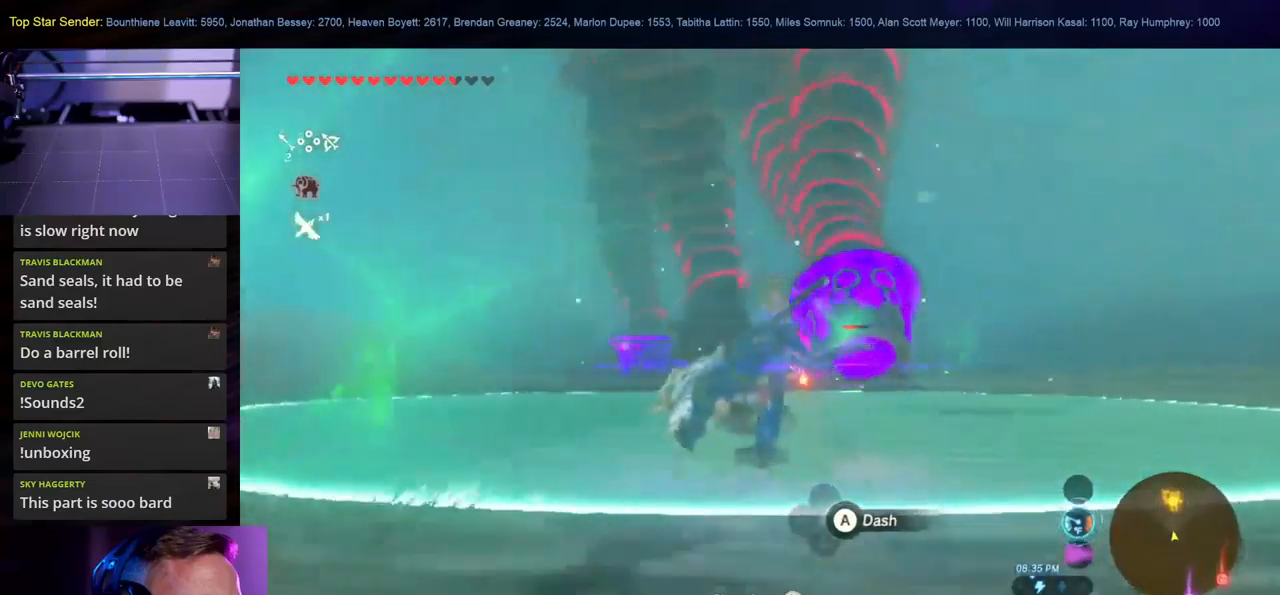
{"buttons": [], "left_stick": "up", "right_stick": "center", "events": []}
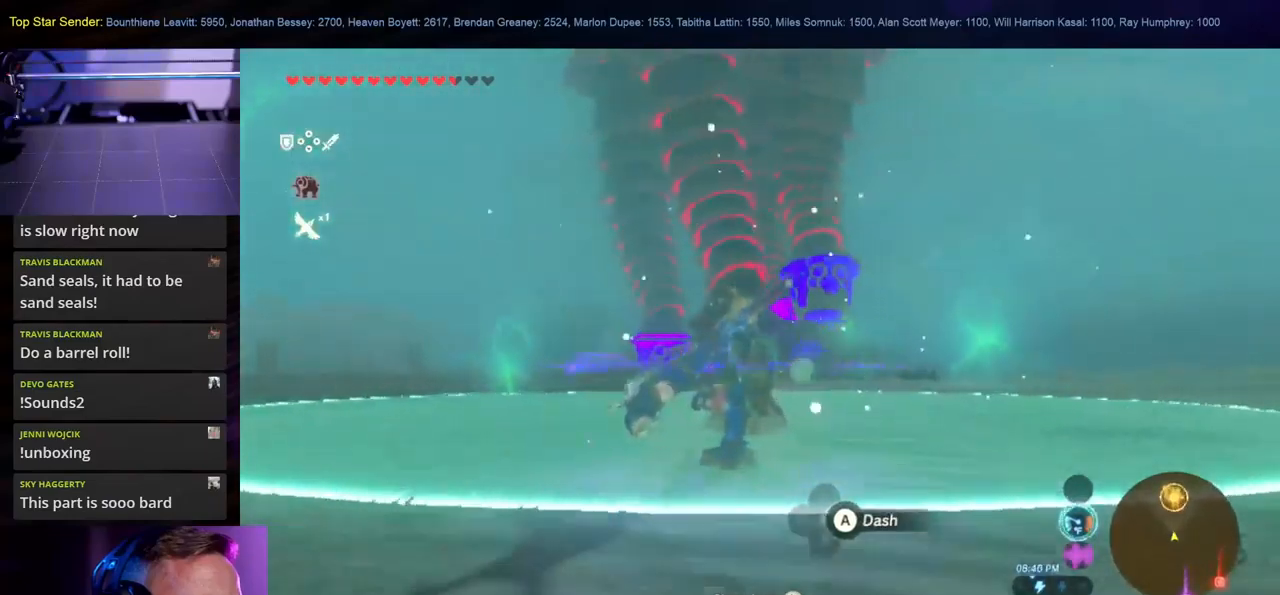
{"buttons": [], "left_stick": "up", "right_stick": "center", "events": []}
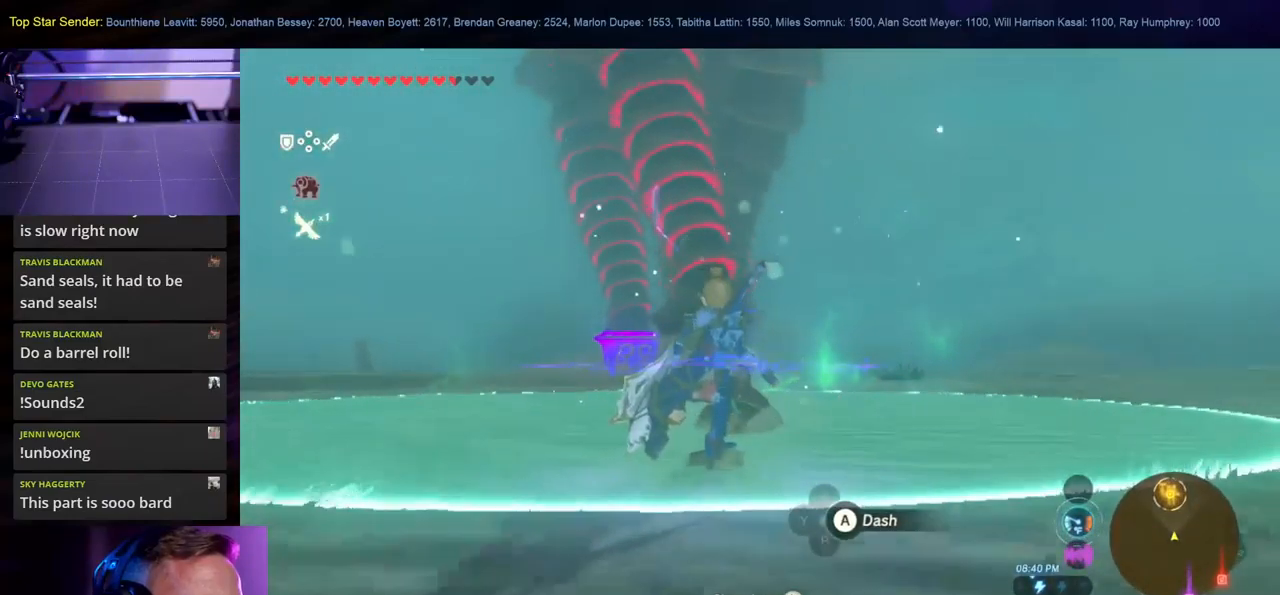
{"buttons": [], "left_stick": "up", "right_stick": "center", "events": []}
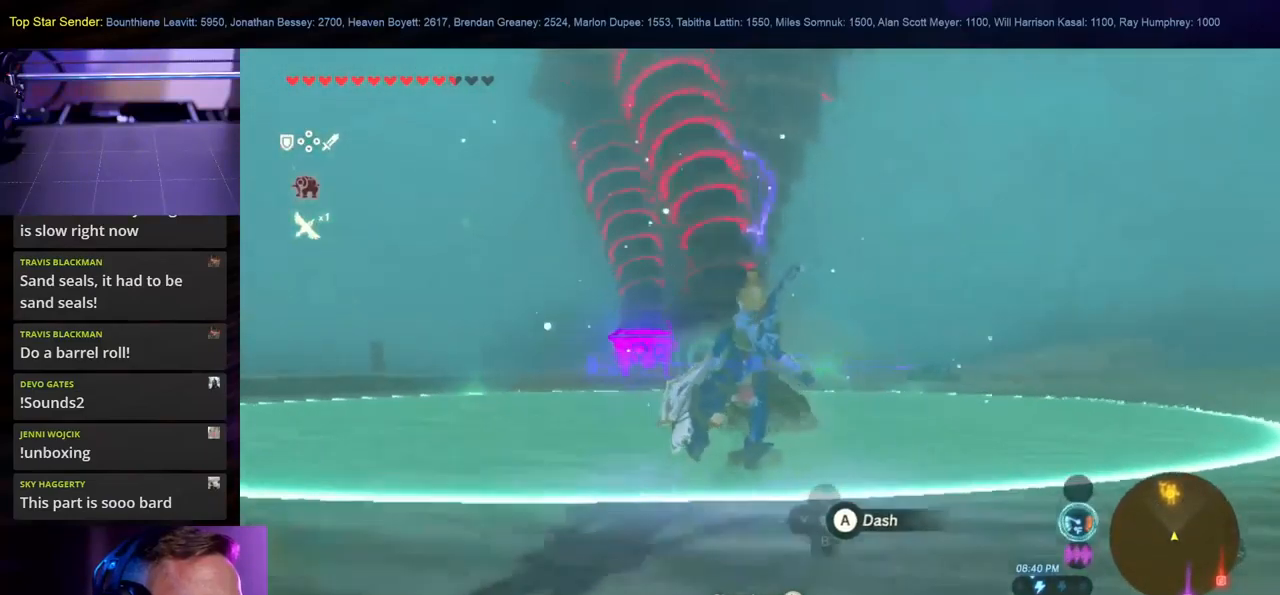
{"buttons": ["A"], "left_stick": "up", "right_stick": "center", "events": [[383, "A", "down"]]}
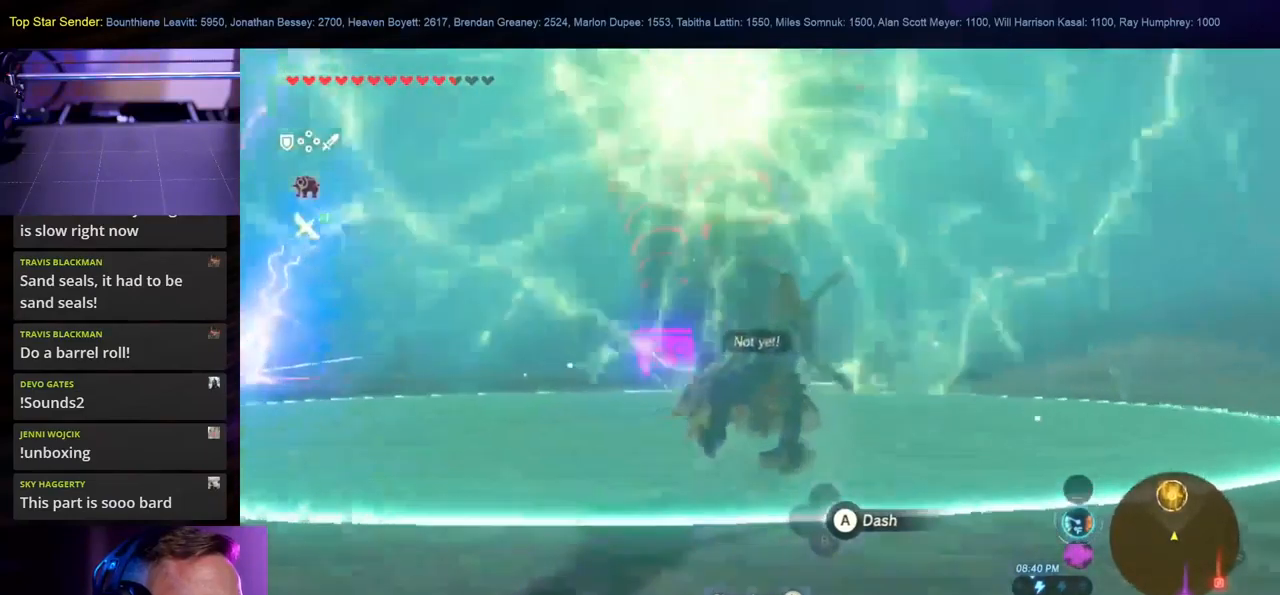
{"buttons": ["A"], "left_stick": "up", "right_stick": "center", "events": []}
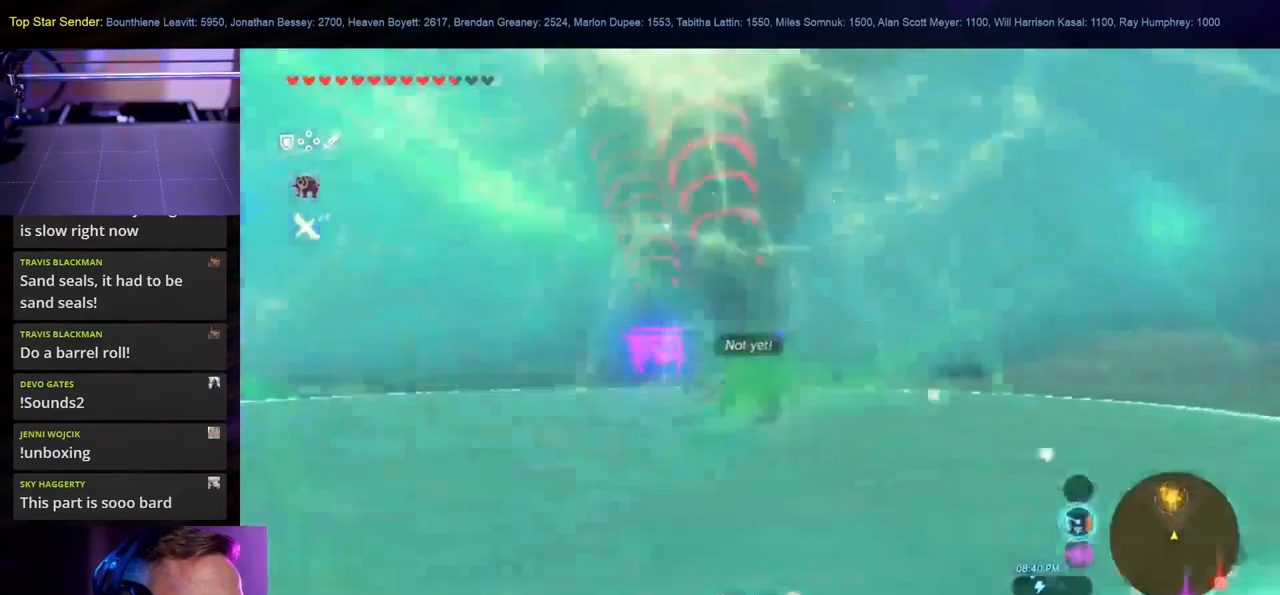
{"buttons": [], "left_stick": "up", "right_stick": "down-left", "events": [[217, "A", "up"], [400, "right_stick", "down-left"]]}
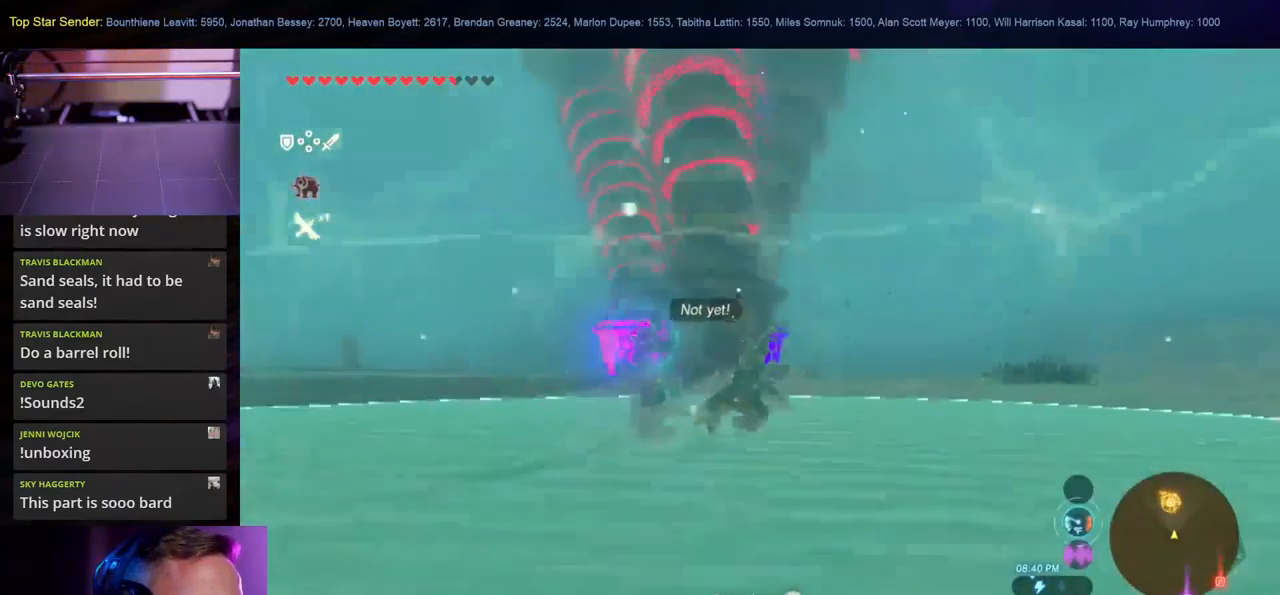
{"buttons": [], "left_stick": "up-right", "right_stick": "center", "events": [[67, "right_stick", "left"], [167, "right_stick", "center"], [250, "left_stick", "up-right"], [317, "right_stick", "up-right"], [467, "right_stick", "center"]]}
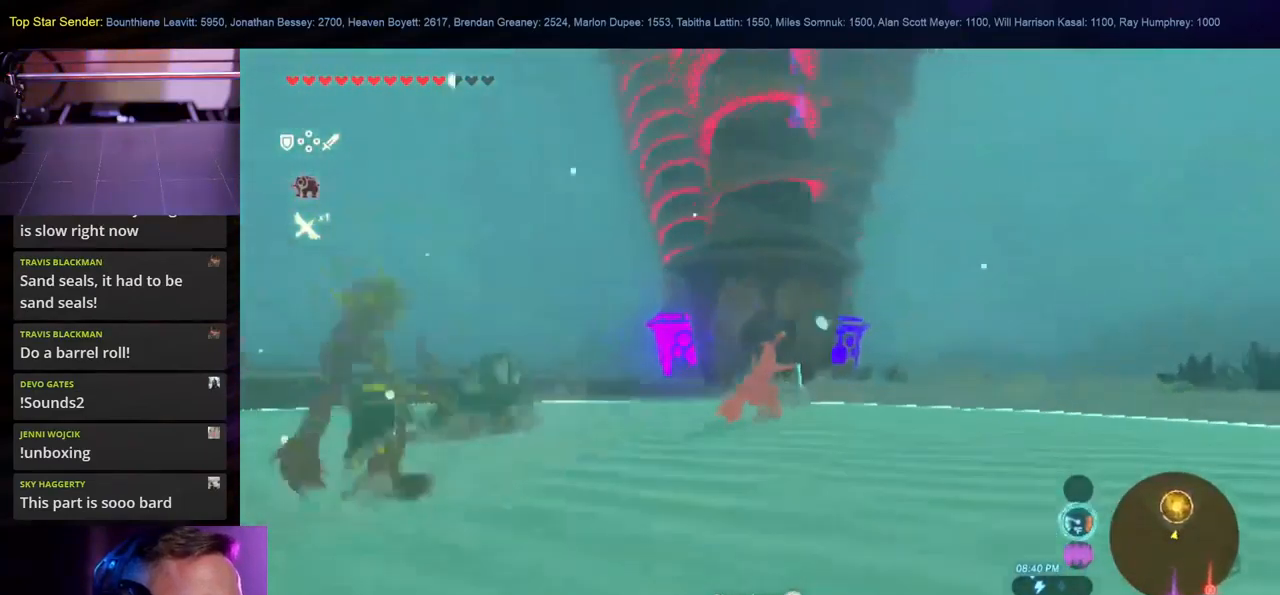
{"buttons": [], "left_stick": "up", "right_stick": "center", "events": [[250, "left_stick", "up"]]}
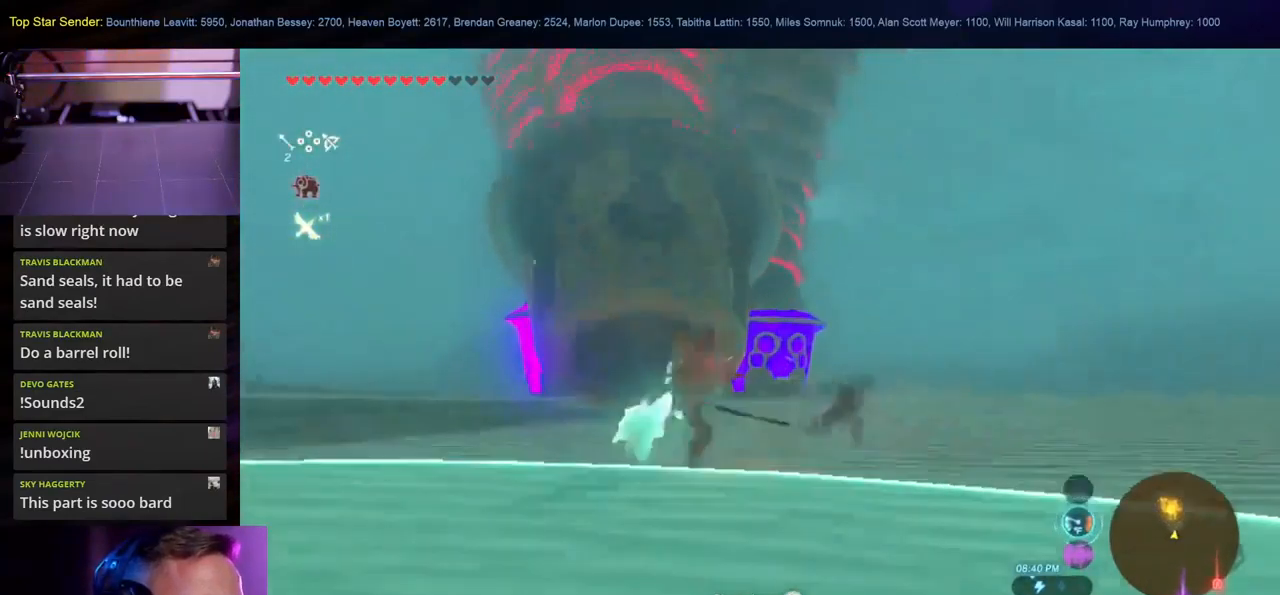
{"buttons": [], "left_stick": "up-right", "right_stick": "center", "events": [[17, "right_stick", "up-left"], [183, "right_stick", "center"], [267, "left_stick", "up-right"]]}
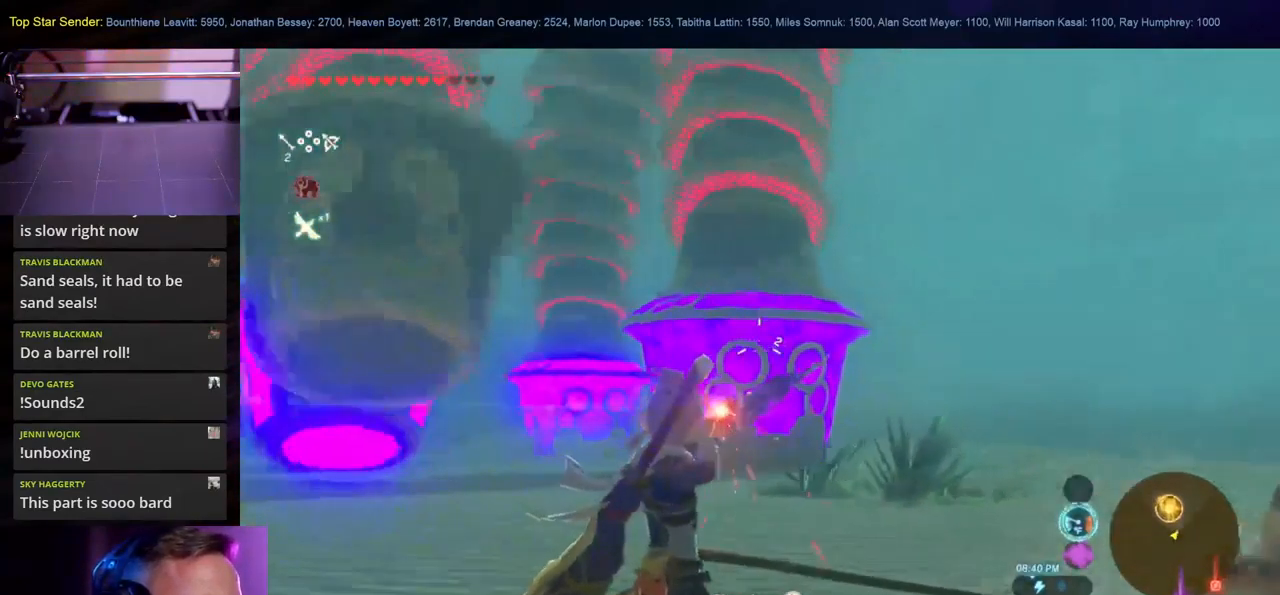
{"buttons": [], "left_stick": "up-left", "right_stick": "center", "events": [[17, "left_stick", "up"], [217, "left_stick", "up-left"], [300, "right_stick", "left"], [484, "right_stick", "center"]]}
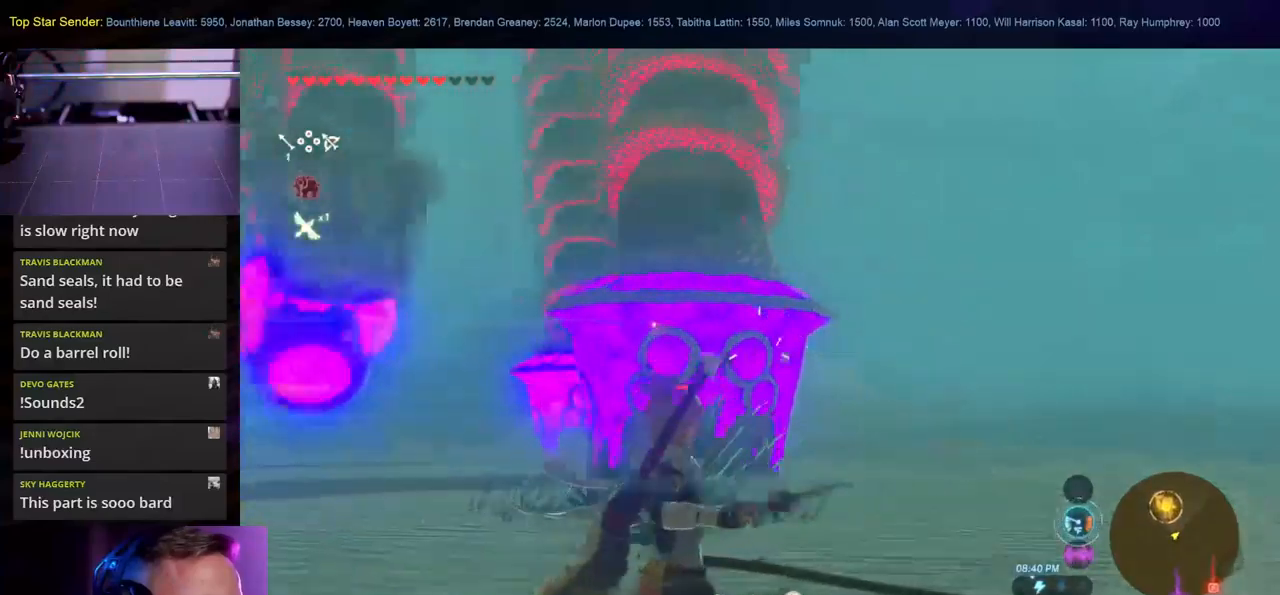
{"buttons": [], "left_stick": "up-left", "right_stick": "left", "events": [[167, "right_stick", "left"], [350, "right_stick", "center"], [467, "right_stick", "left"]]}
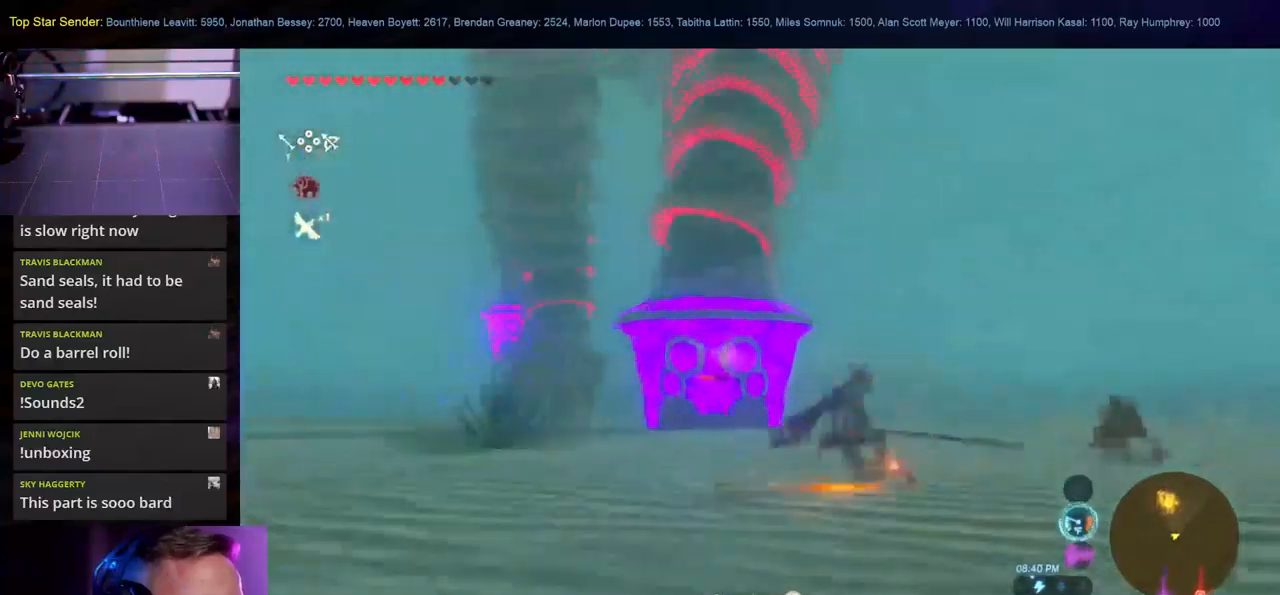
{"buttons": [], "left_stick": "up-left", "right_stick": "left", "events": [[134, "right_stick", "center"], [300, "right_stick", "left"]]}
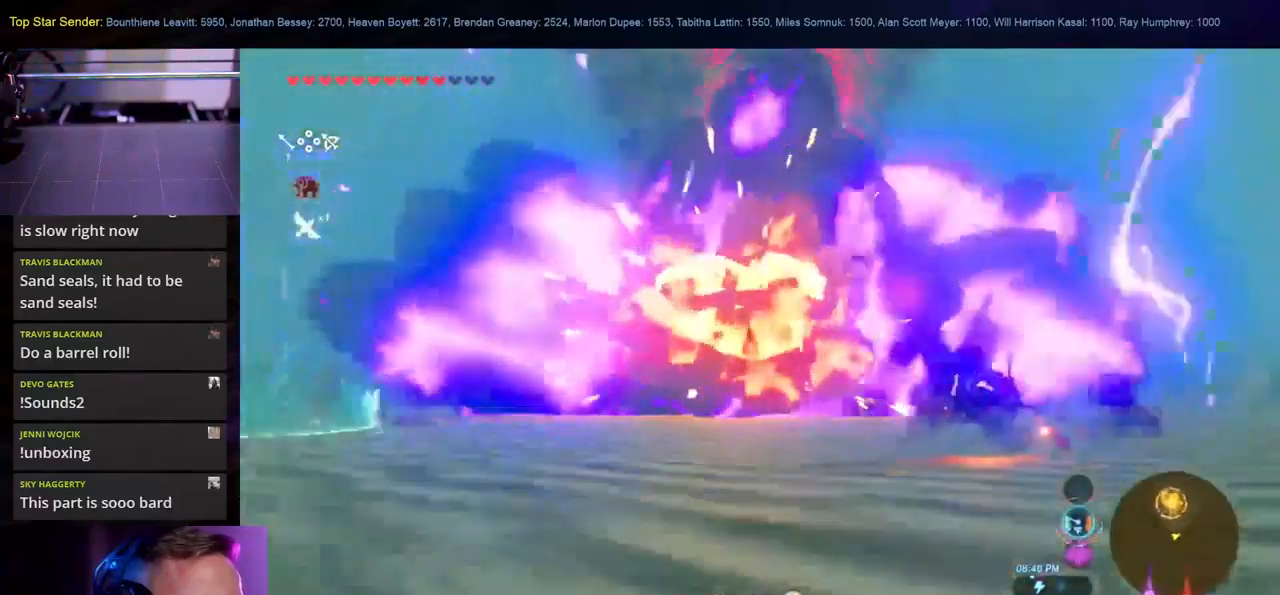
{"buttons": [], "left_stick": "up-left", "right_stick": "down-left", "events": [[450, "right_stick", "down-left"]]}
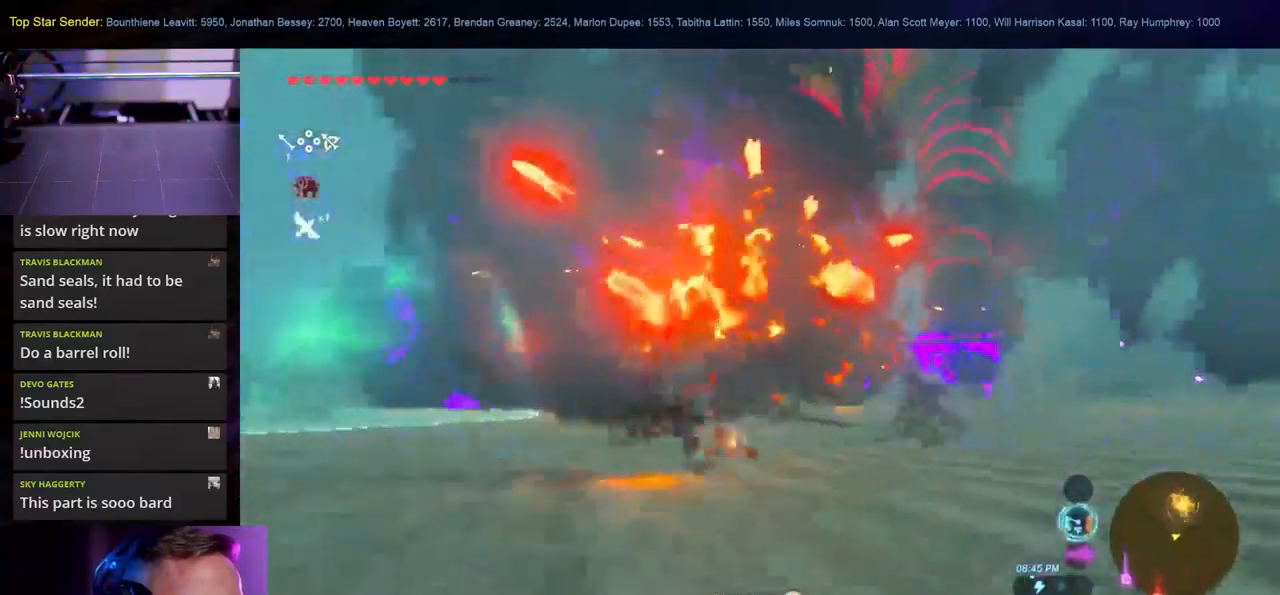
{"buttons": [], "left_stick": "up-left", "right_stick": "up-left", "events": [[350, "right_stick", "left"], [484, "right_stick", "up-left"]]}
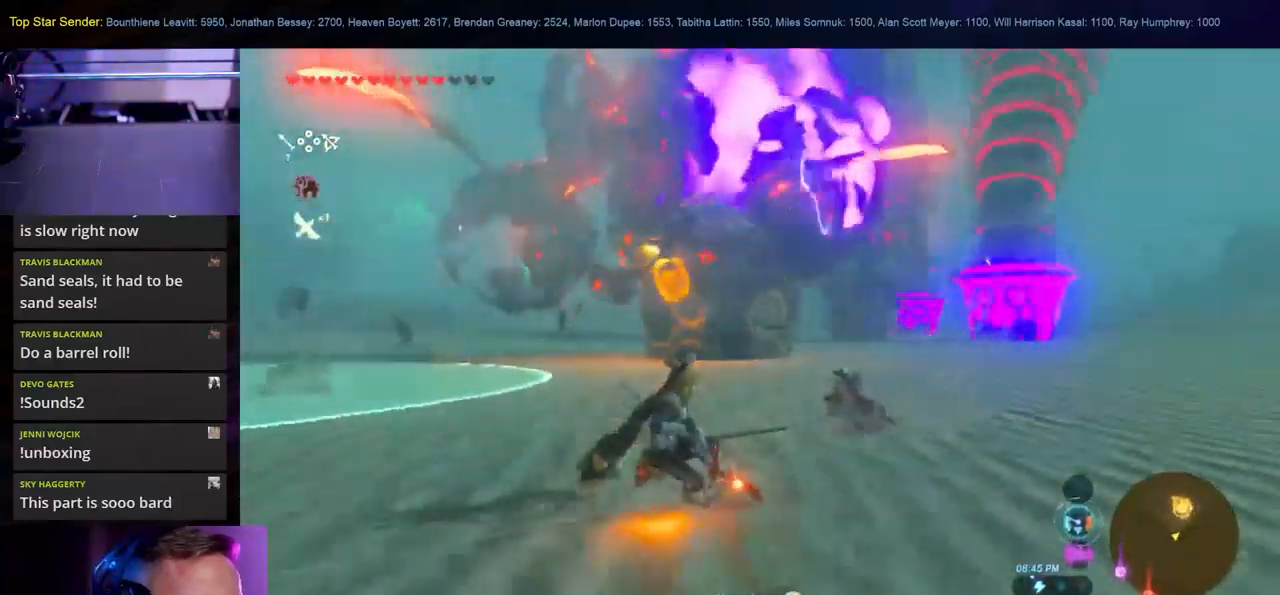
{"buttons": [], "left_stick": "up-left", "right_stick": "center", "events": [[84, "A", "down"], [184, "A", "up"], [334, "right_stick", "up-right"], [484, "right_stick", "center"]]}
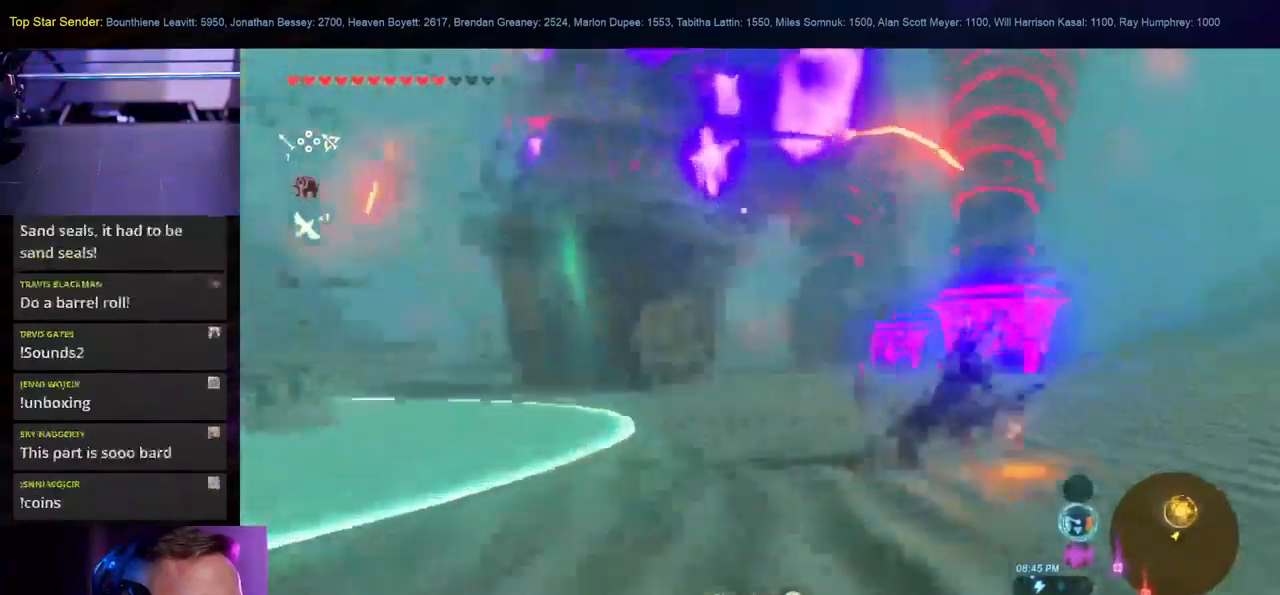
{"buttons": [], "left_stick": "up-right", "right_stick": "right", "events": [[217, "right_stick", "right"], [384, "left_stick", "up-right"]]}
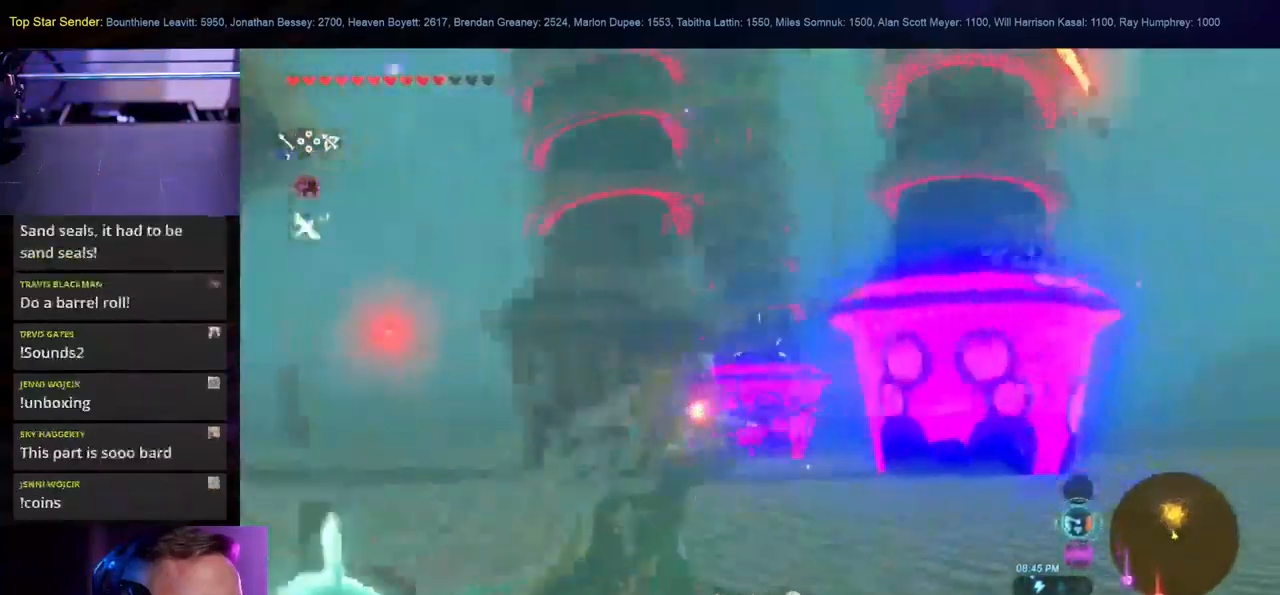
{"buttons": [], "left_stick": "up-right", "right_stick": "right", "events": [[217, "left_stick", "up"], [450, "left_stick", "up-right"]]}
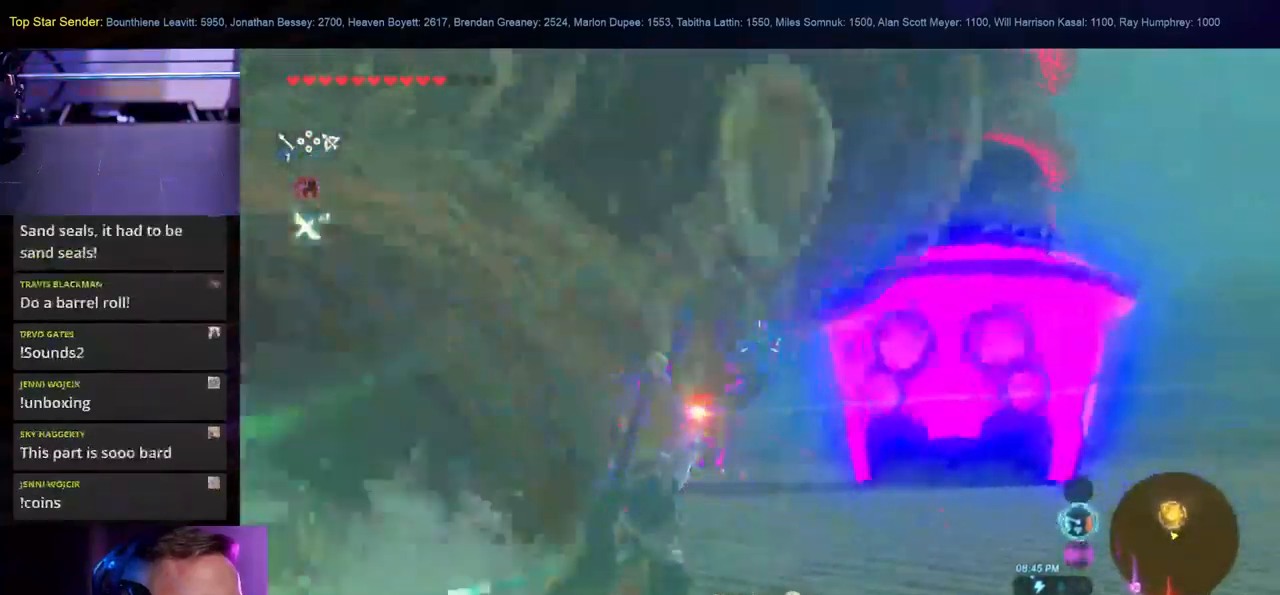
{"buttons": [], "left_stick": "up-right", "right_stick": "center", "events": [[117, "left_stick", "right"], [384, "right_stick", "center"], [484, "left_stick", "up-right"]]}
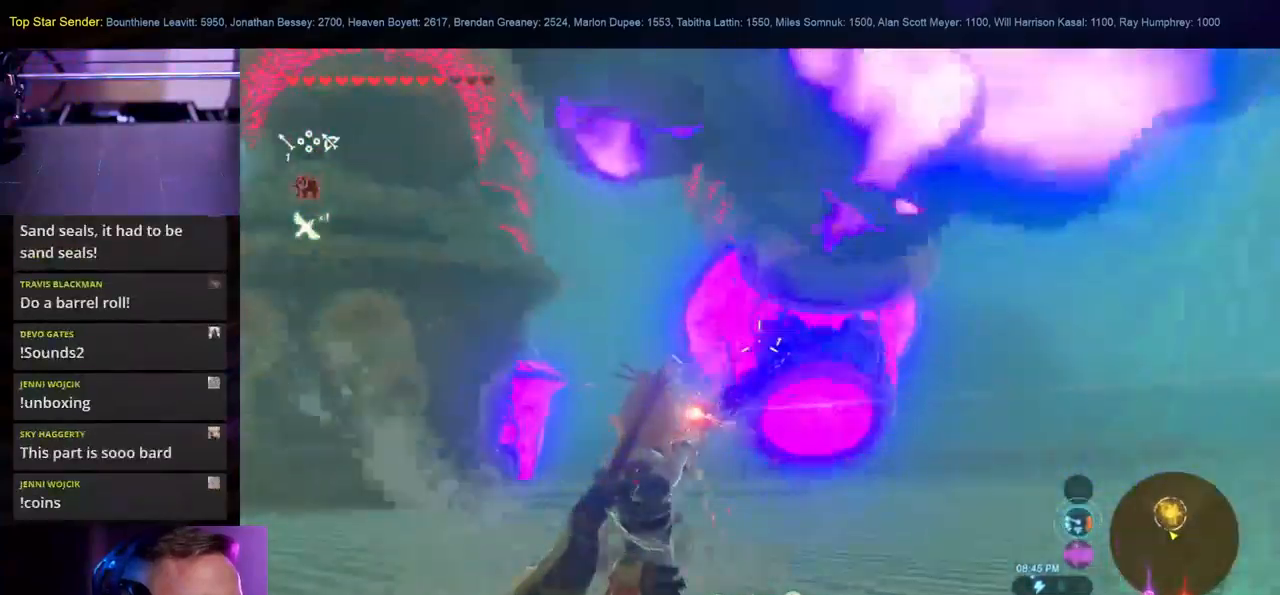
{"buttons": [], "left_stick": "up", "right_stick": "center", "events": [[484, "left_stick", "up"]]}
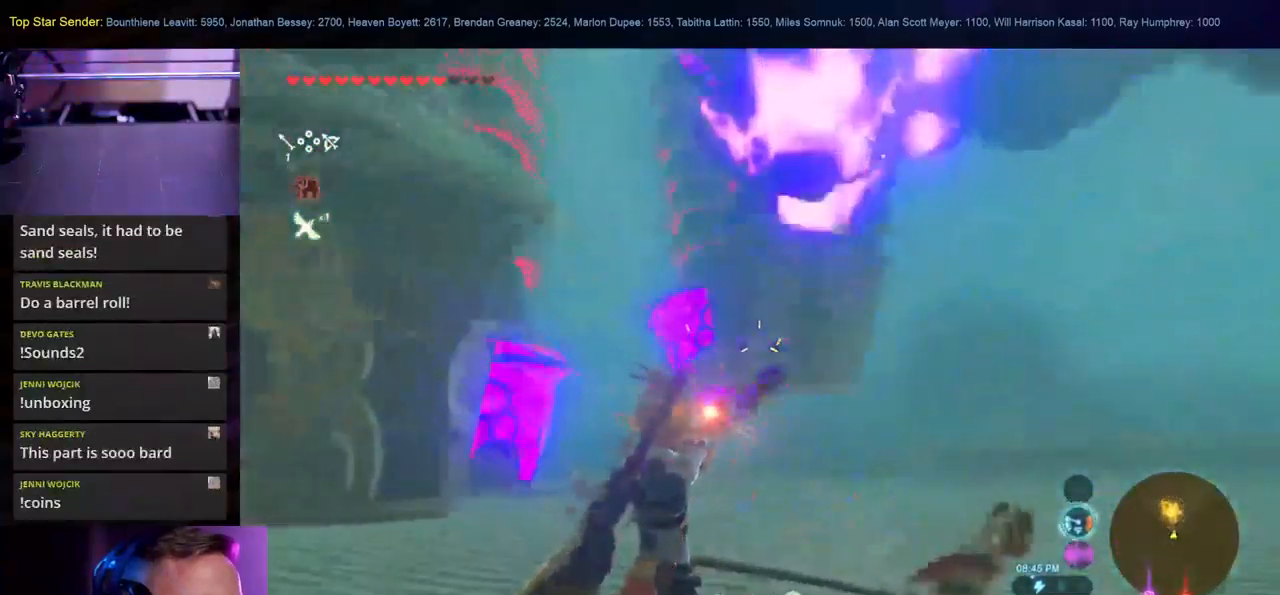
{"buttons": [], "left_stick": "up", "right_stick": "left", "events": [[34, "right_stick", "left"]]}
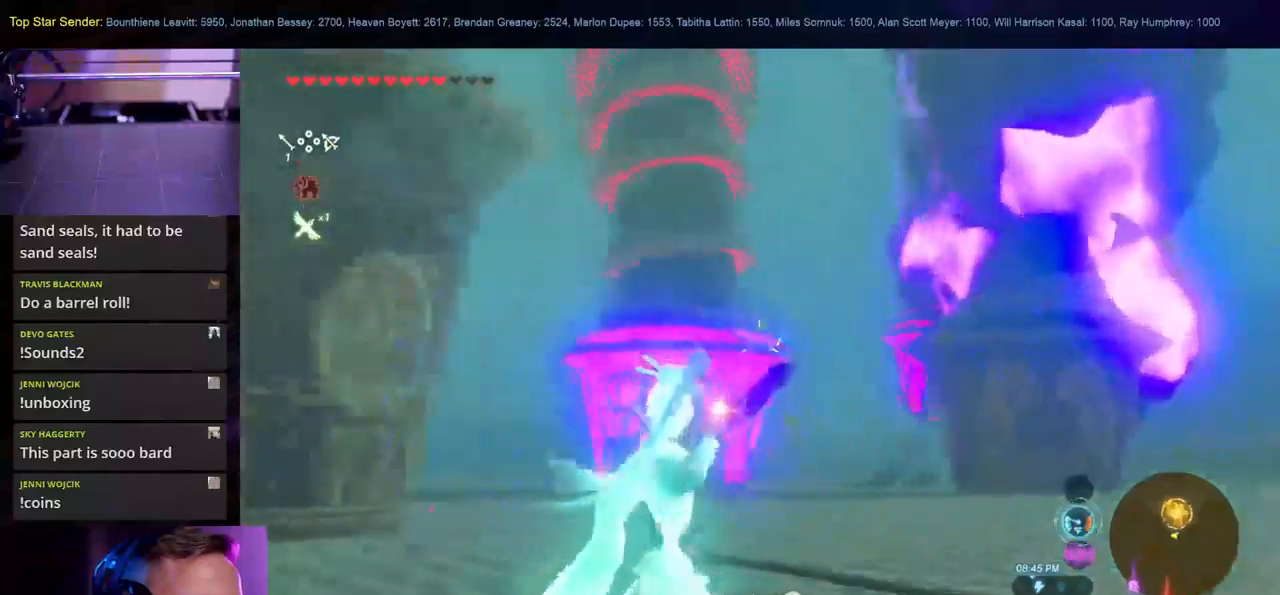
{"buttons": [], "left_stick": "up", "right_stick": "left", "events": []}
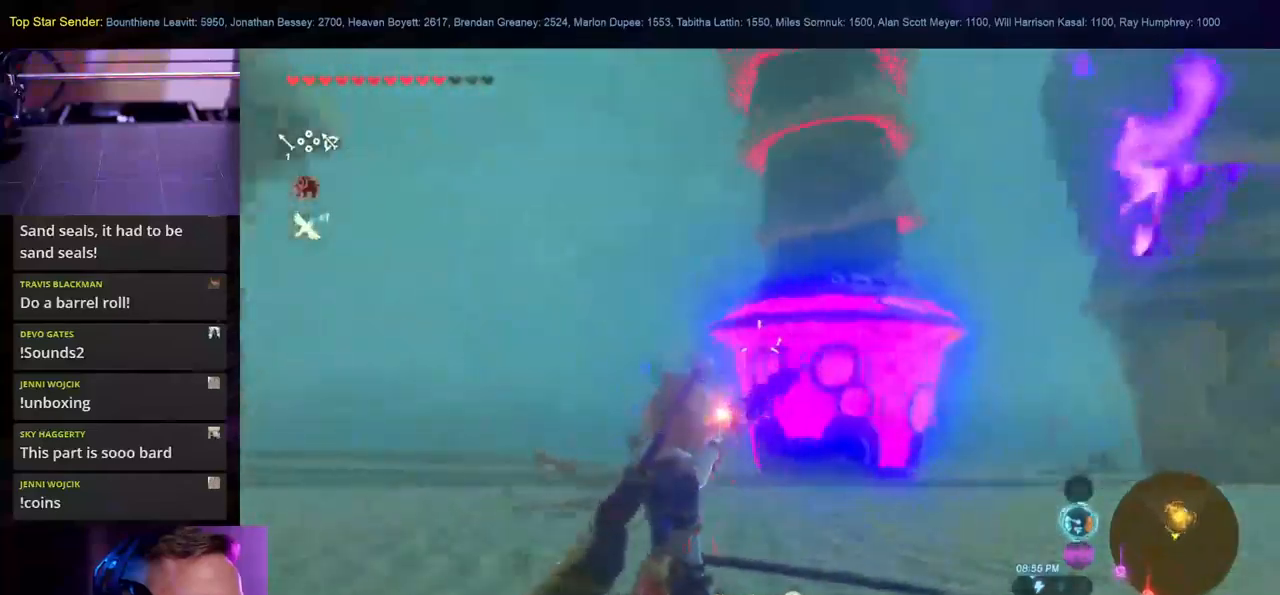
{"buttons": [], "left_stick": "center", "right_stick": "center", "events": [[433, "right_stick", "center"], [450, "left_stick", "center"]]}
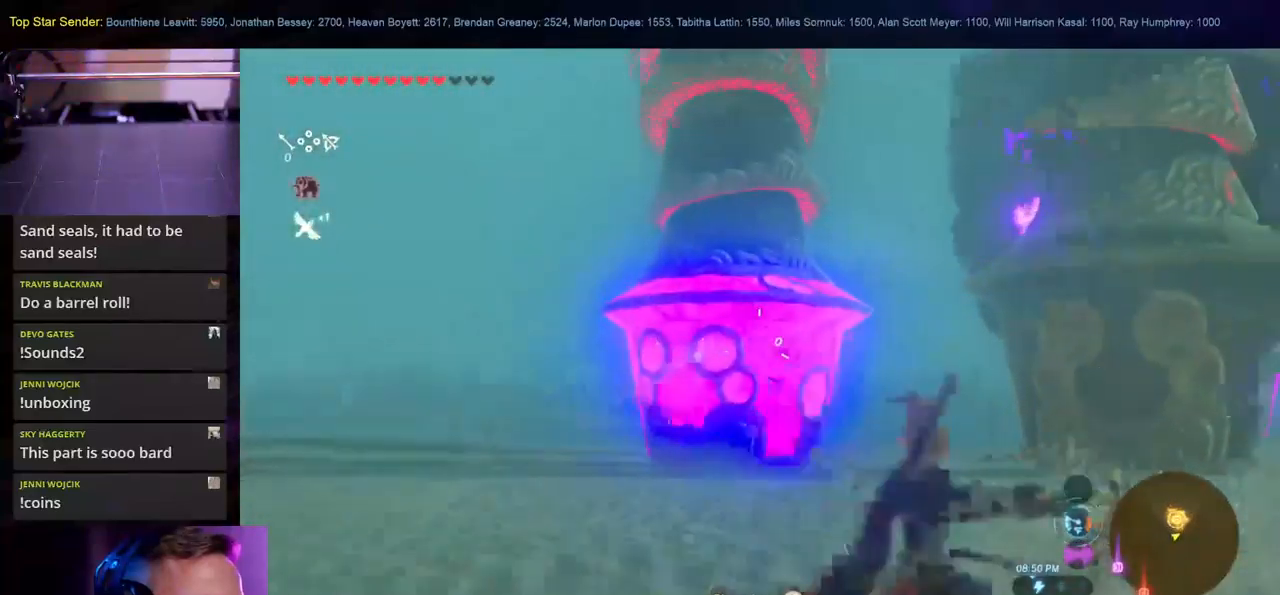
{"buttons": [], "left_stick": "up-left", "right_stick": "left", "events": [[166, "left_stick", "up-left"], [316, "right_stick", "left"]]}